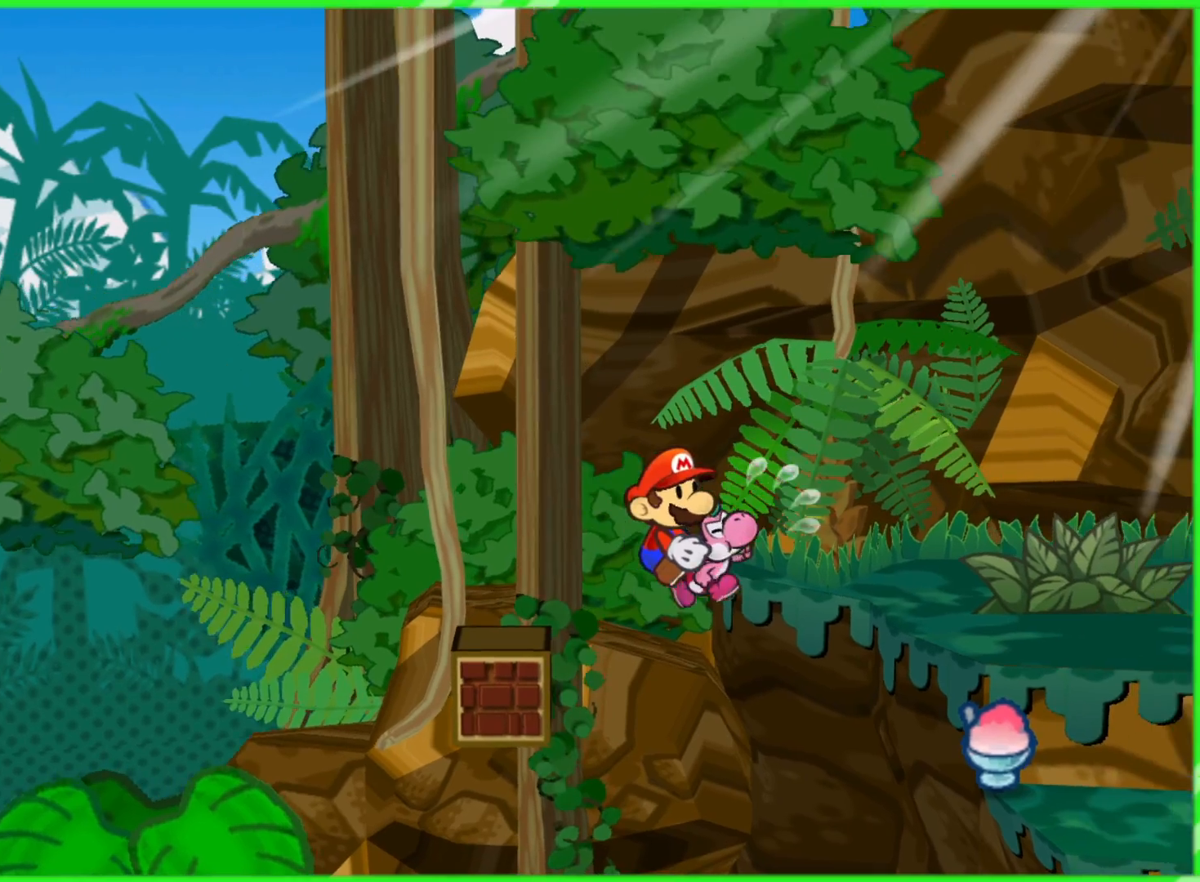
Gameplay with a controller (Nintendo layout); each line is a JSON object with the inputs held at the frame after it. "events" lists button and stick changes between this image and that frame as [ms after this image, input, new state], when the widget could be followed in between. Not read: L3 R3.
{"buttons": ["A"], "left_stick": "right", "right_stick": "center", "events": []}
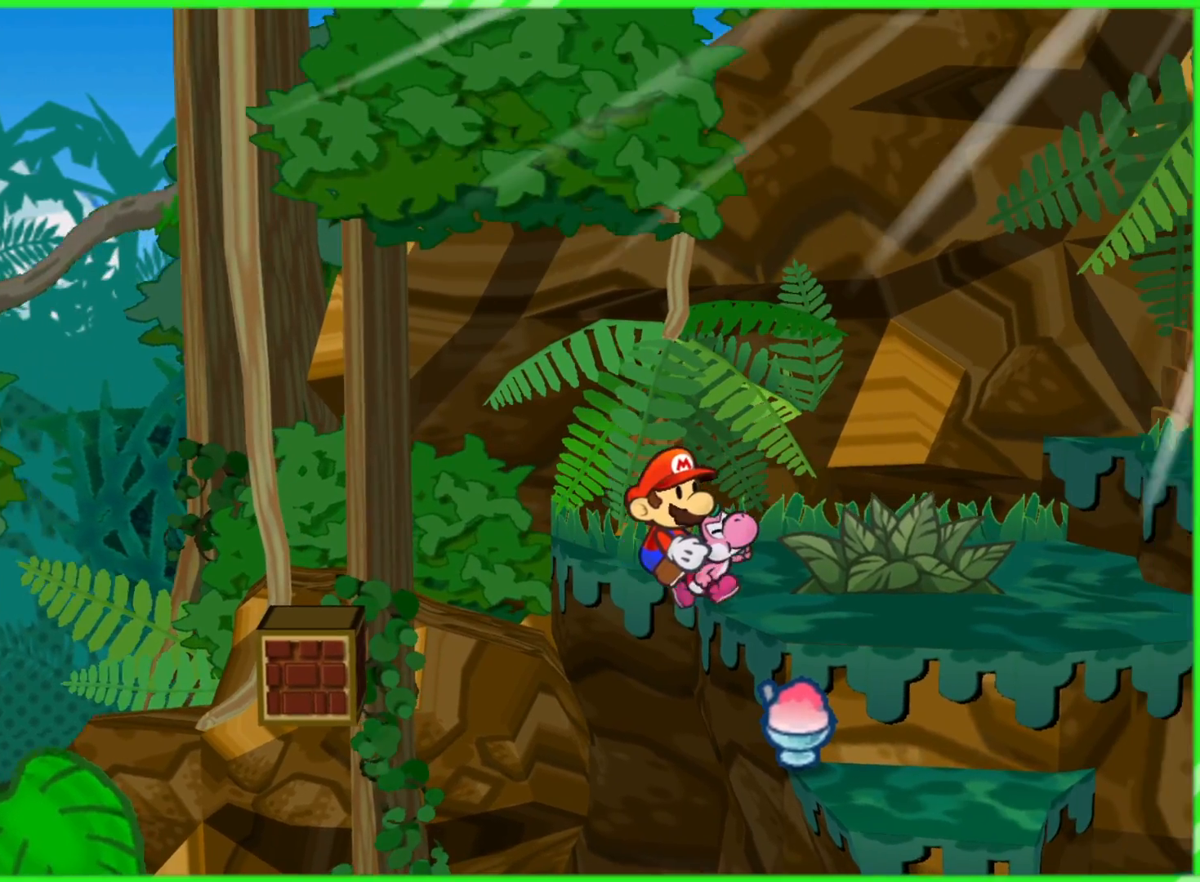
{"buttons": [], "left_stick": "up-right", "right_stick": "center", "events": [[267, "A", "up"], [467, "left_stick", "up-right"]]}
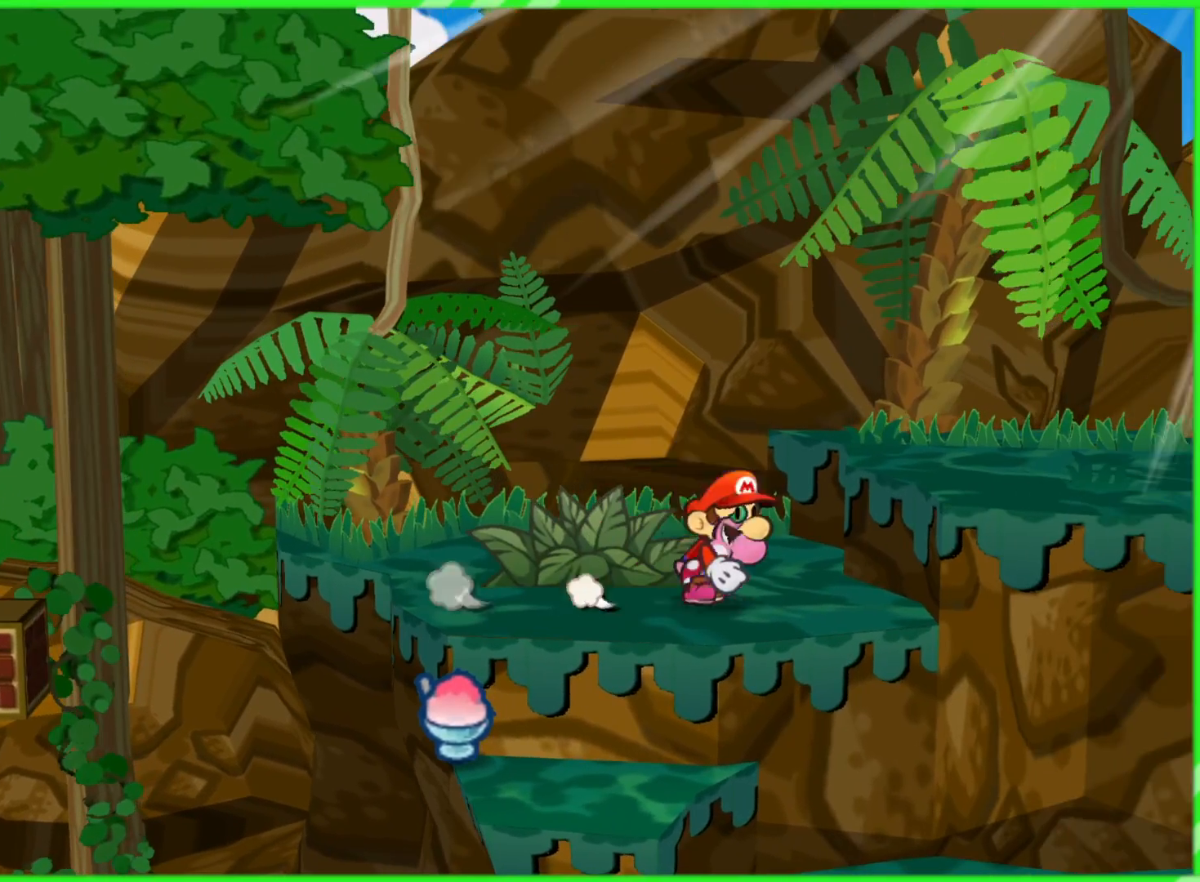
{"buttons": [], "left_stick": "up-right", "right_stick": "center", "events": [[17, "X", "down"], [133, "X", "up"]]}
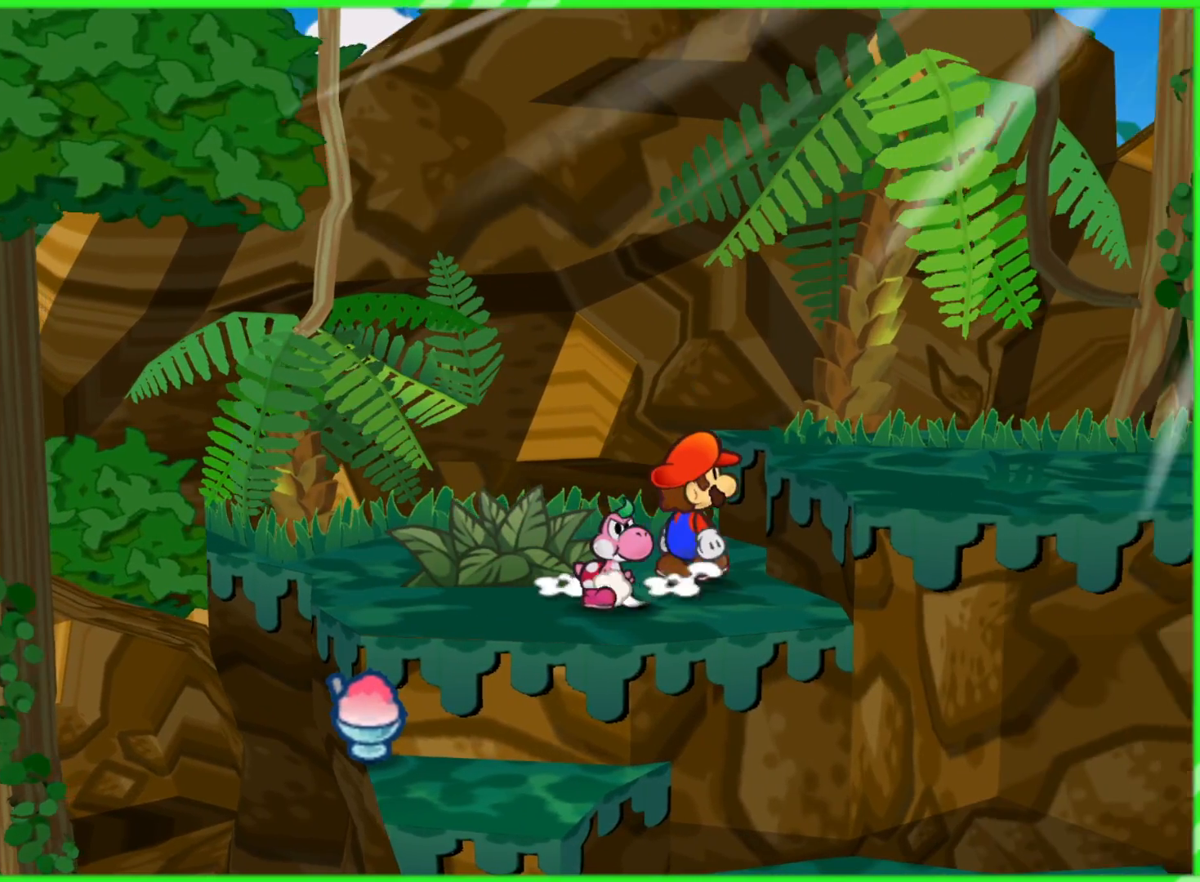
{"buttons": [], "left_stick": "right", "right_stick": "center", "events": [[117, "A", "down"], [383, "A", "up"], [467, "left_stick", "right"]]}
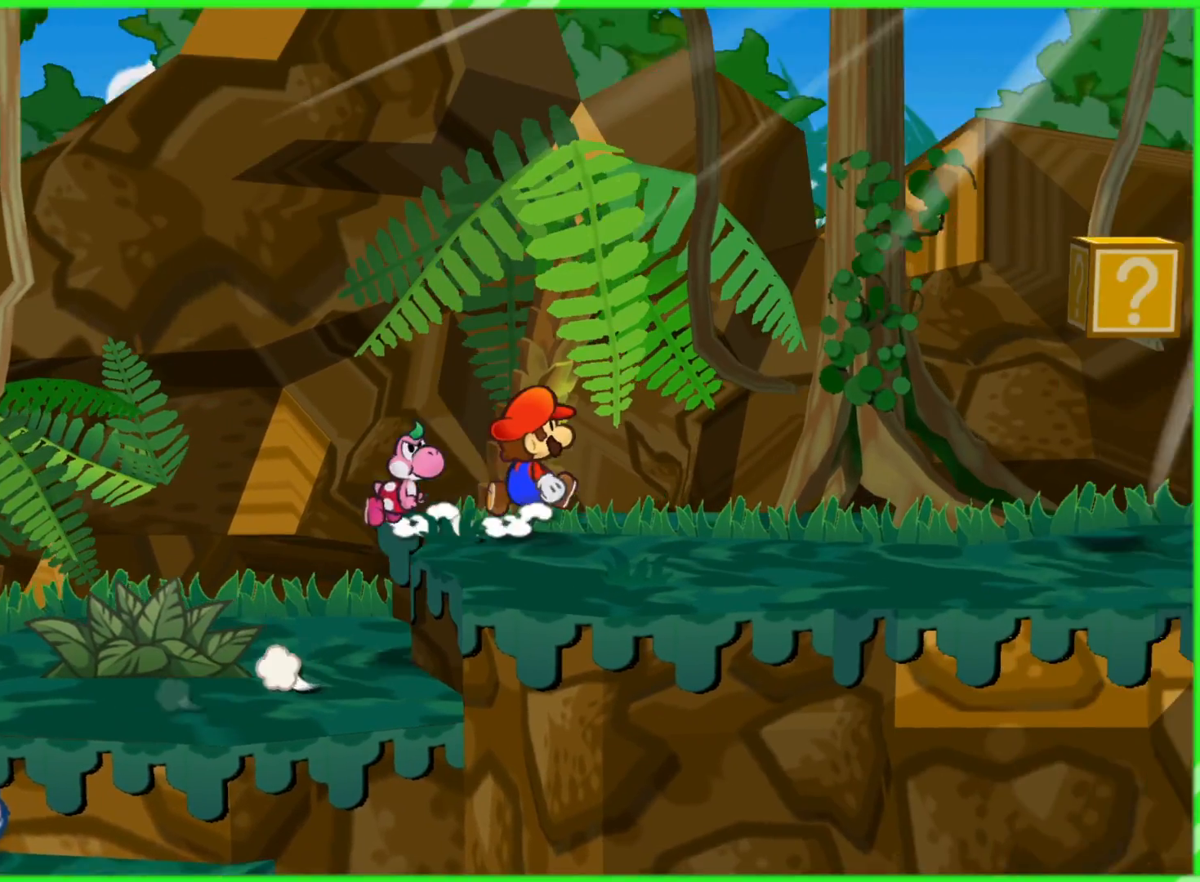
{"buttons": [], "left_stick": "right", "right_stick": "center", "events": []}
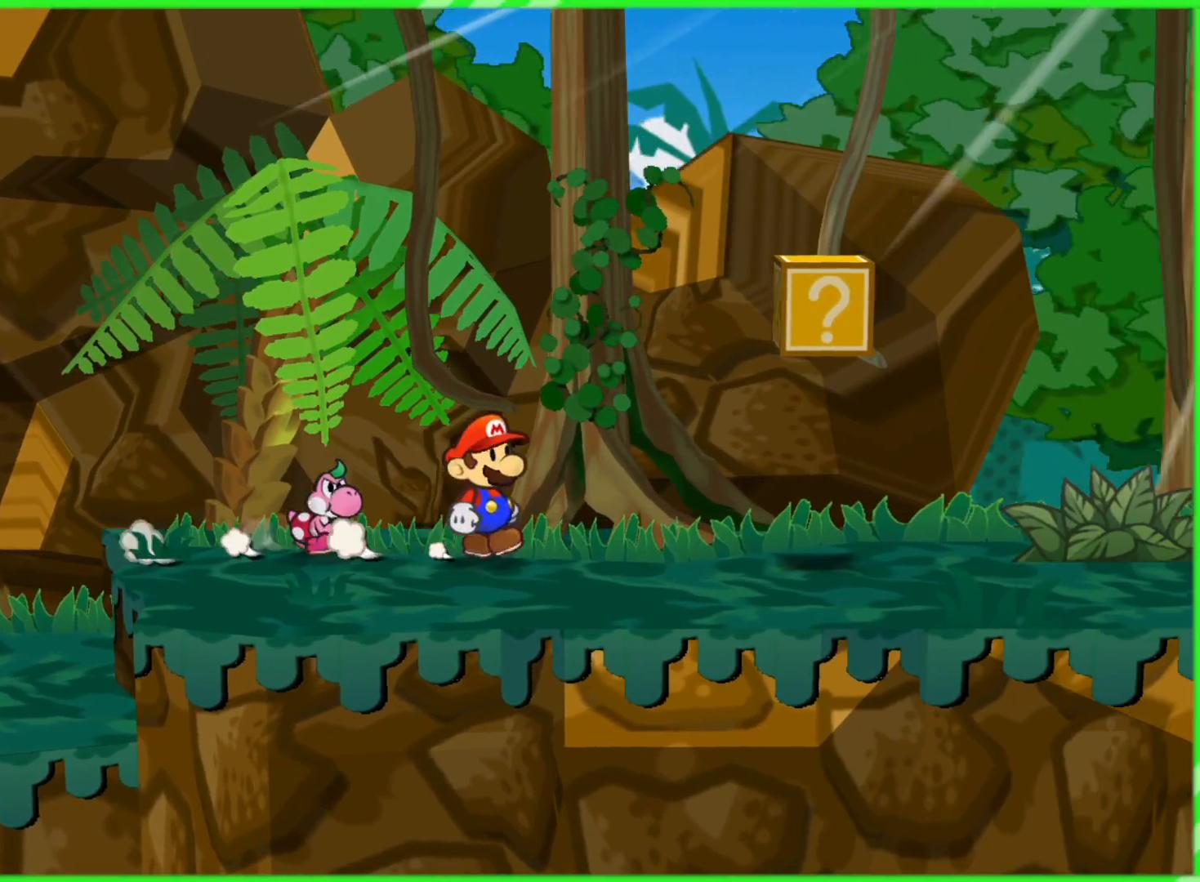
{"buttons": [], "left_stick": "right", "right_stick": "center", "events": []}
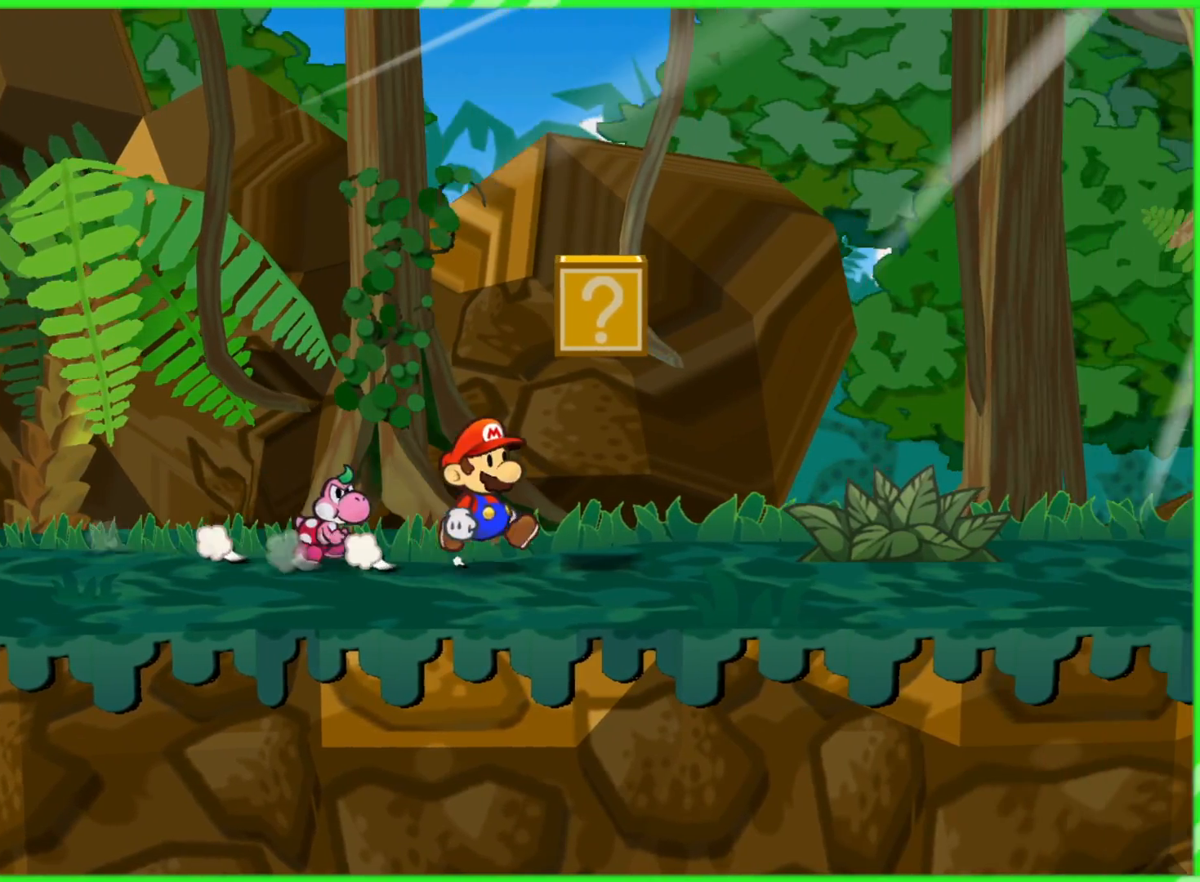
{"buttons": [], "left_stick": "center", "right_stick": "center", "events": [[183, "A", "down"], [333, "left_stick", "center"], [350, "A", "up"]]}
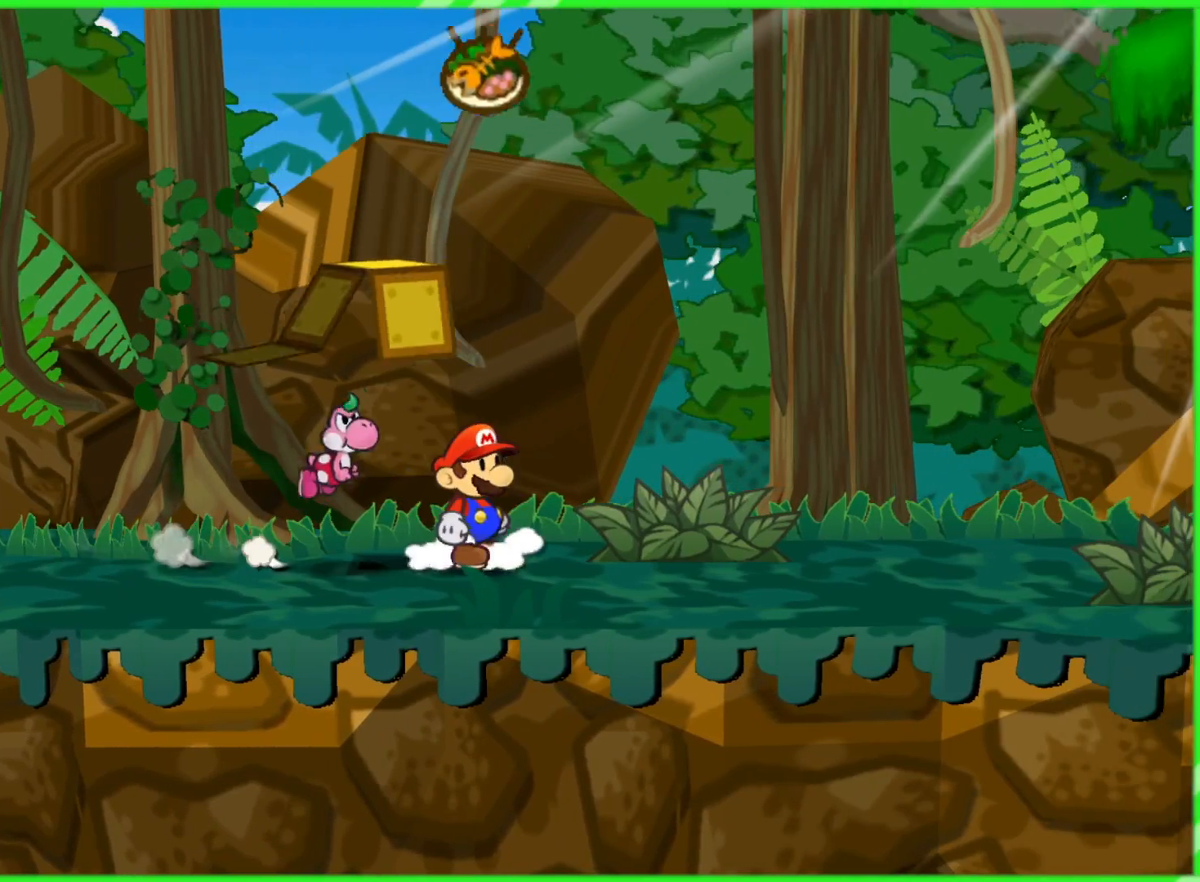
{"buttons": [], "left_stick": "down-right", "right_stick": "center", "events": [[117, "left_stick", "right"], [333, "left_stick", "down-right"]]}
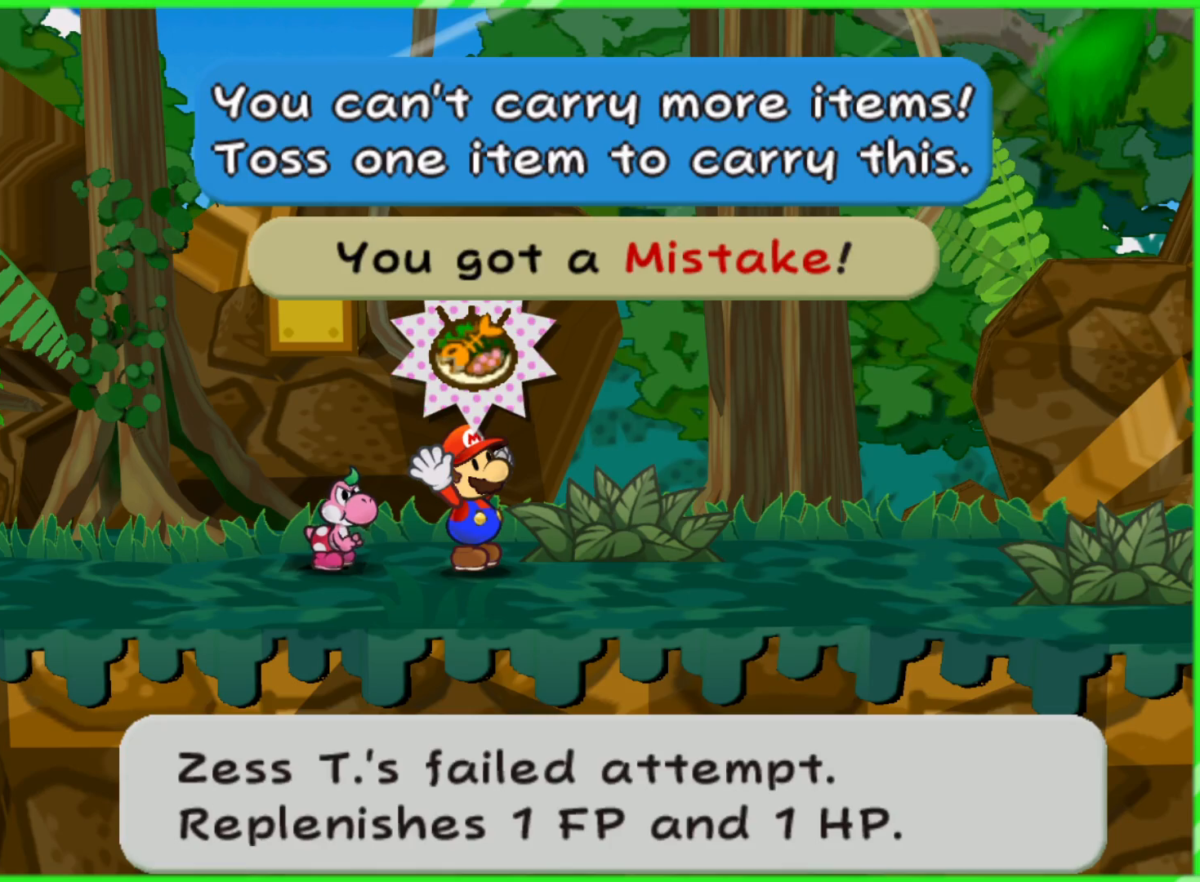
{"buttons": [], "left_stick": "center", "right_stick": "center", "events": [[17, "left_stick", "center"], [233, "B", "down"], [333, "B", "up"]]}
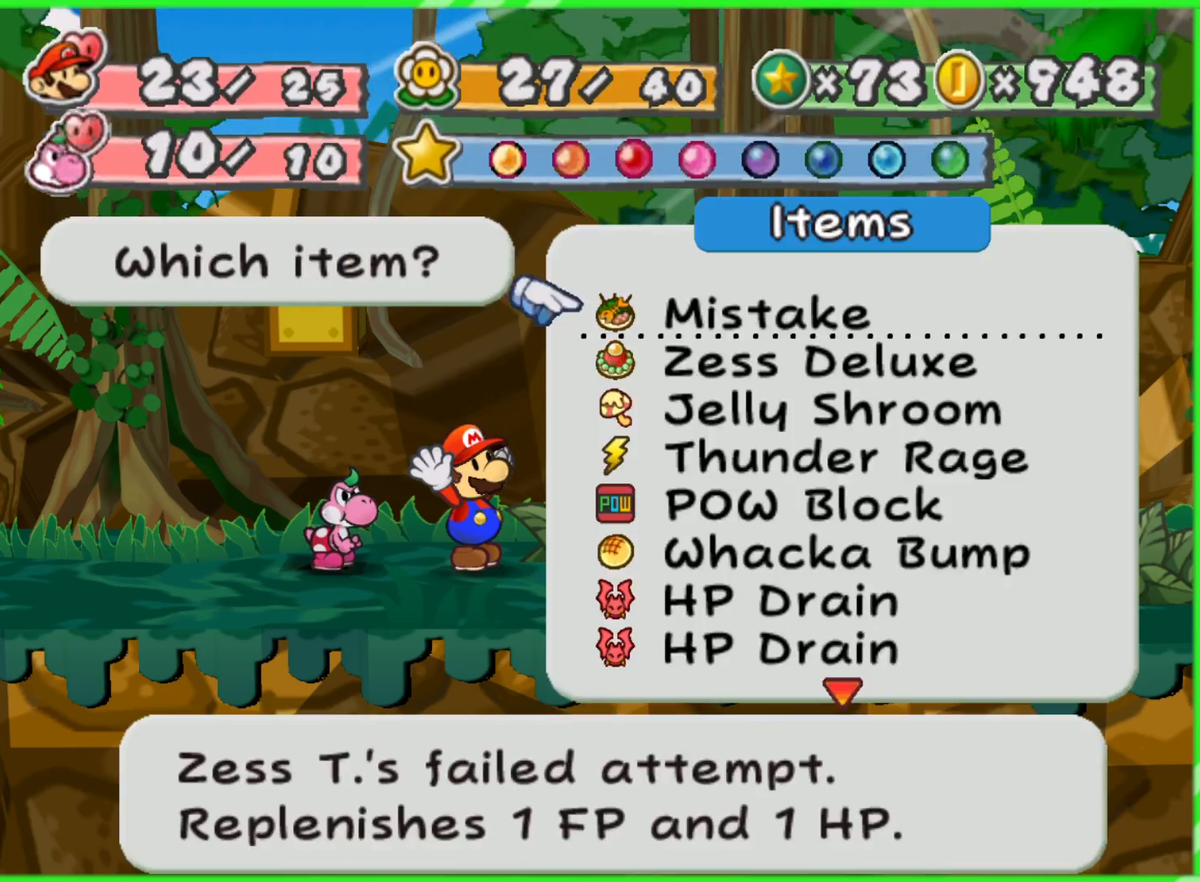
{"buttons": ["B"], "left_stick": "center", "right_stick": "center", "events": [[50, "A", "down"], [167, "A", "up"], [433, "B", "down"]]}
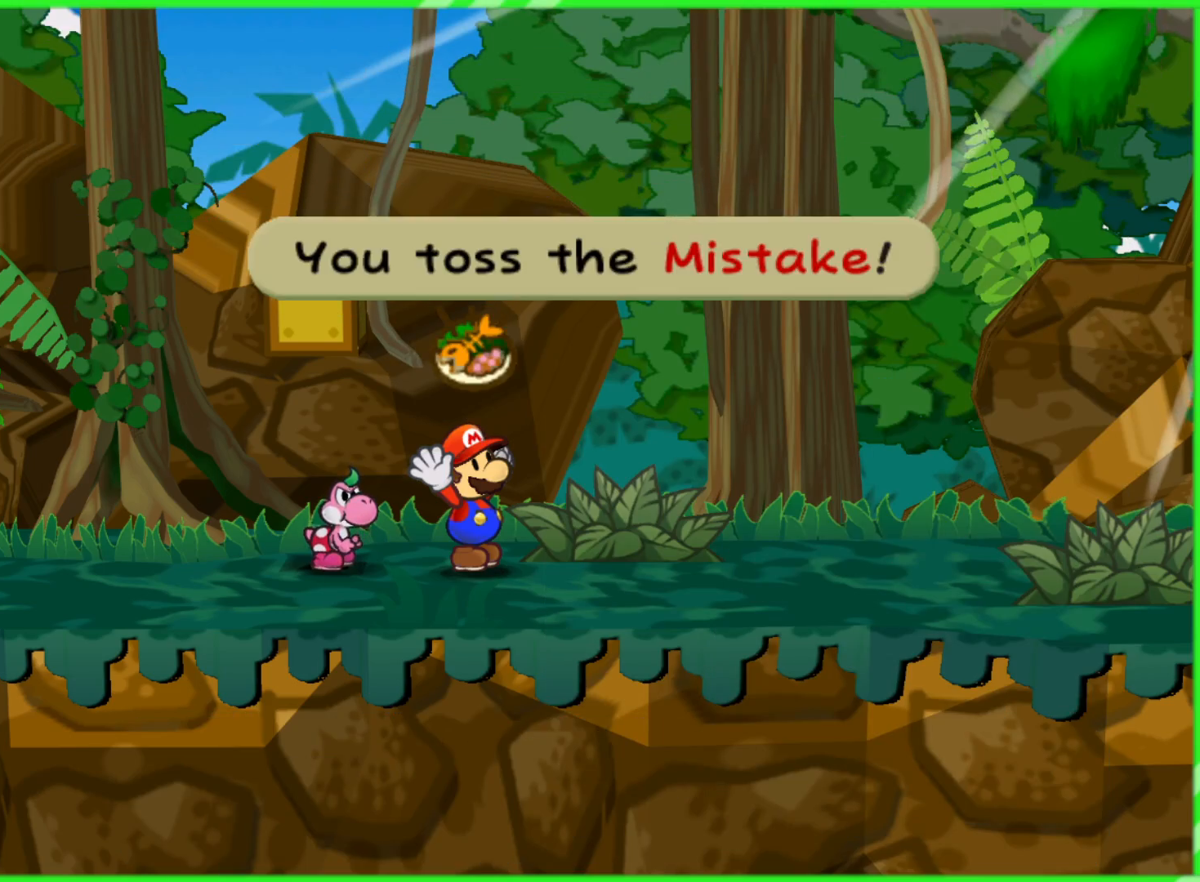
{"buttons": [], "left_stick": "right", "right_stick": "center", "events": [[17, "B", "up"], [200, "A", "down"], [300, "A", "up"], [300, "left_stick", "right"]]}
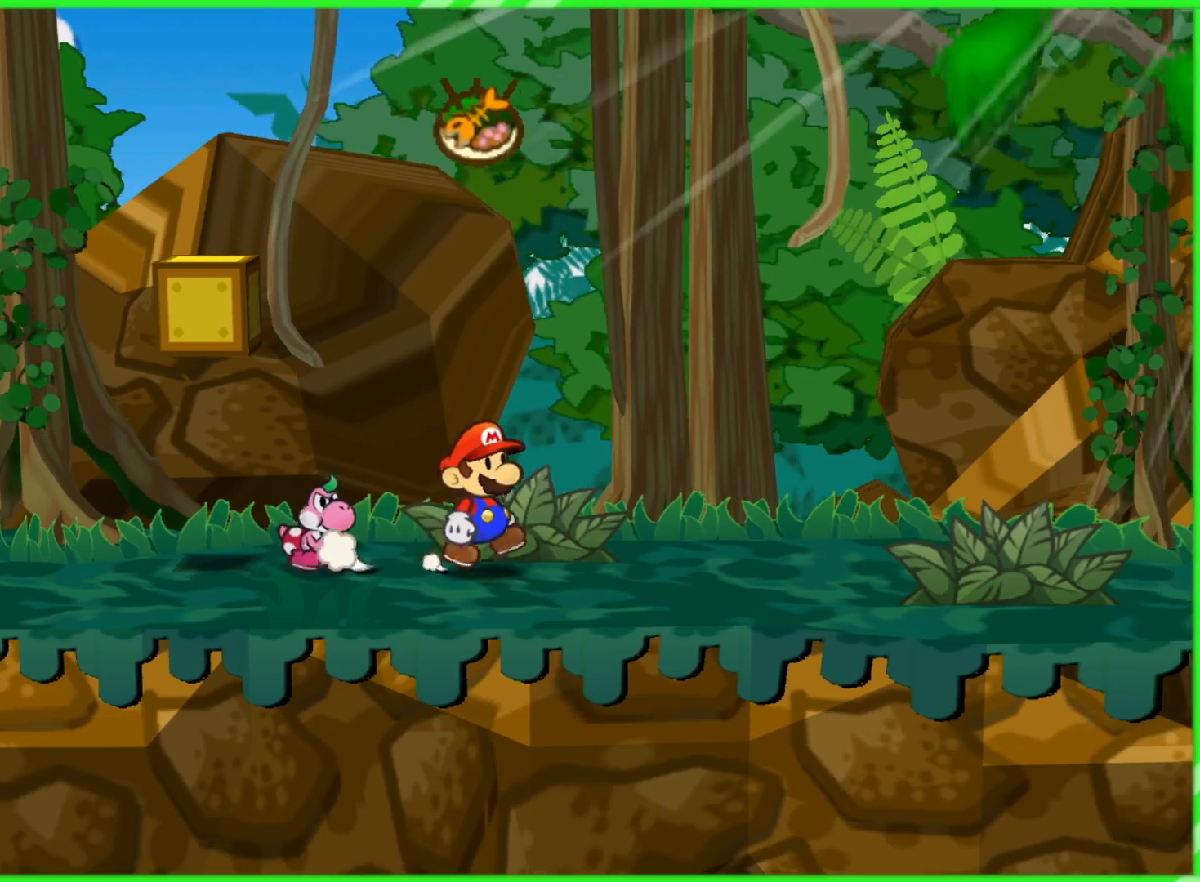
{"buttons": [], "left_stick": "center", "right_stick": "center", "events": [[100, "left_stick", "up"], [183, "A", "down"], [300, "left_stick", "center"], [317, "A", "up"]]}
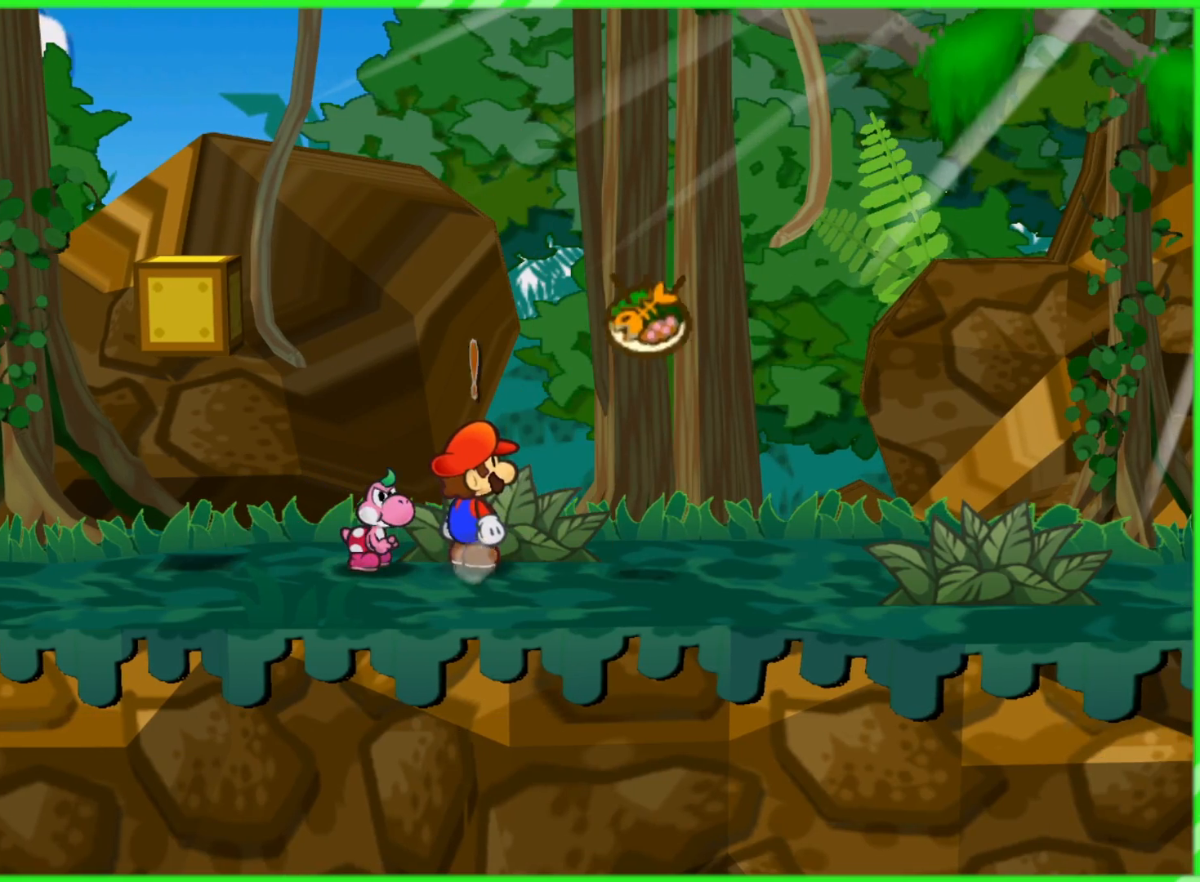
{"buttons": [], "left_stick": "down-right", "right_stick": "center", "events": [[83, "left_stick", "down"], [300, "left_stick", "down-right"]]}
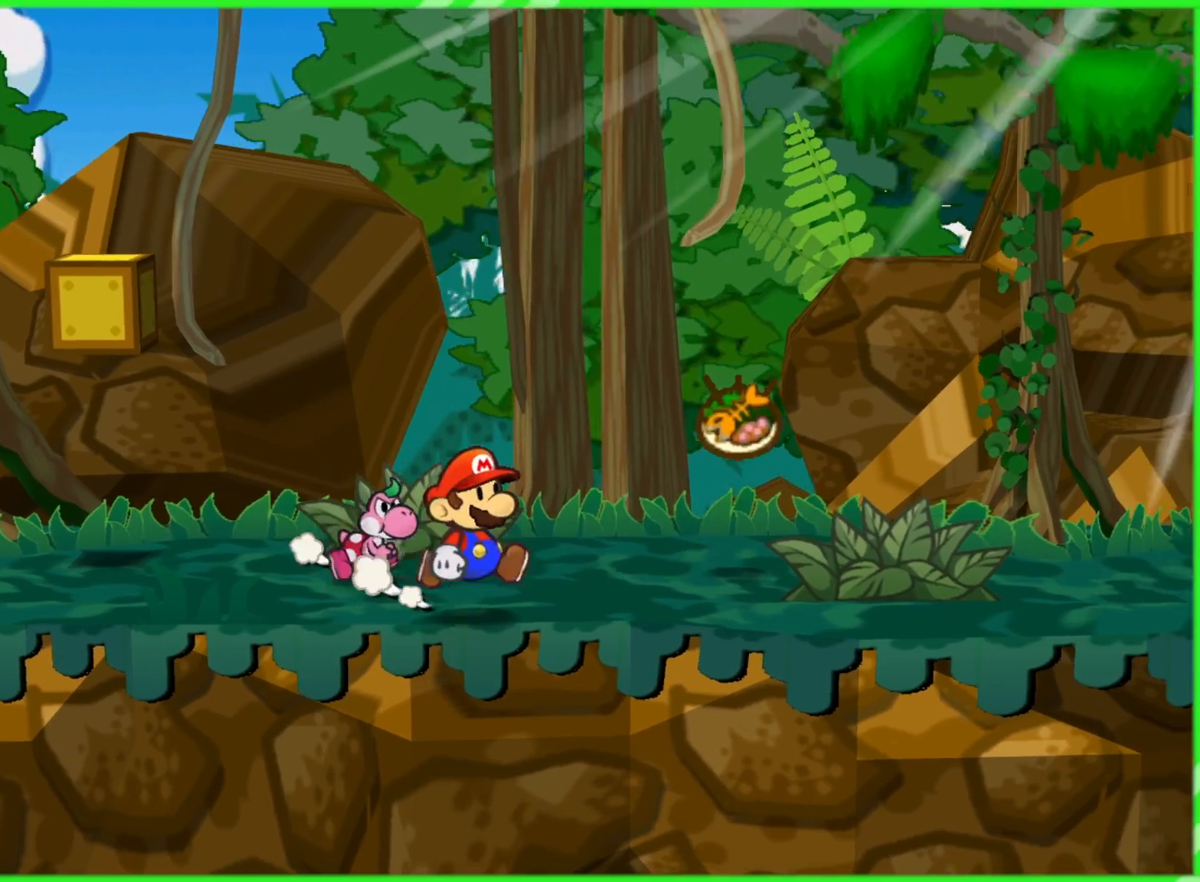
{"buttons": [], "left_stick": "up", "right_stick": "center", "events": [[17, "left_stick", "right"], [167, "left_stick", "up-right"], [400, "left_stick", "up"]]}
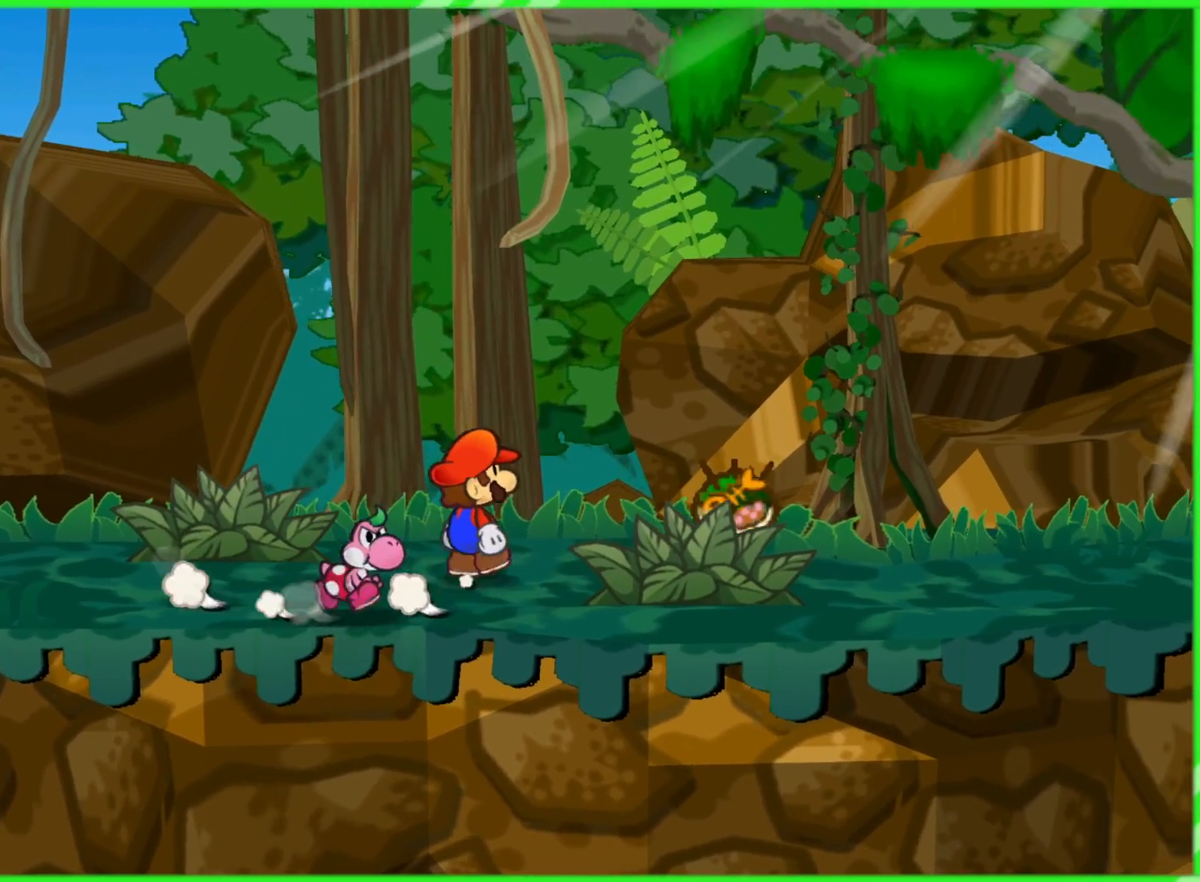
{"buttons": [], "left_stick": "down", "right_stick": "center", "events": [[50, "left_stick", "up-right"], [150, "left_stick", "right"], [367, "left_stick", "down"]]}
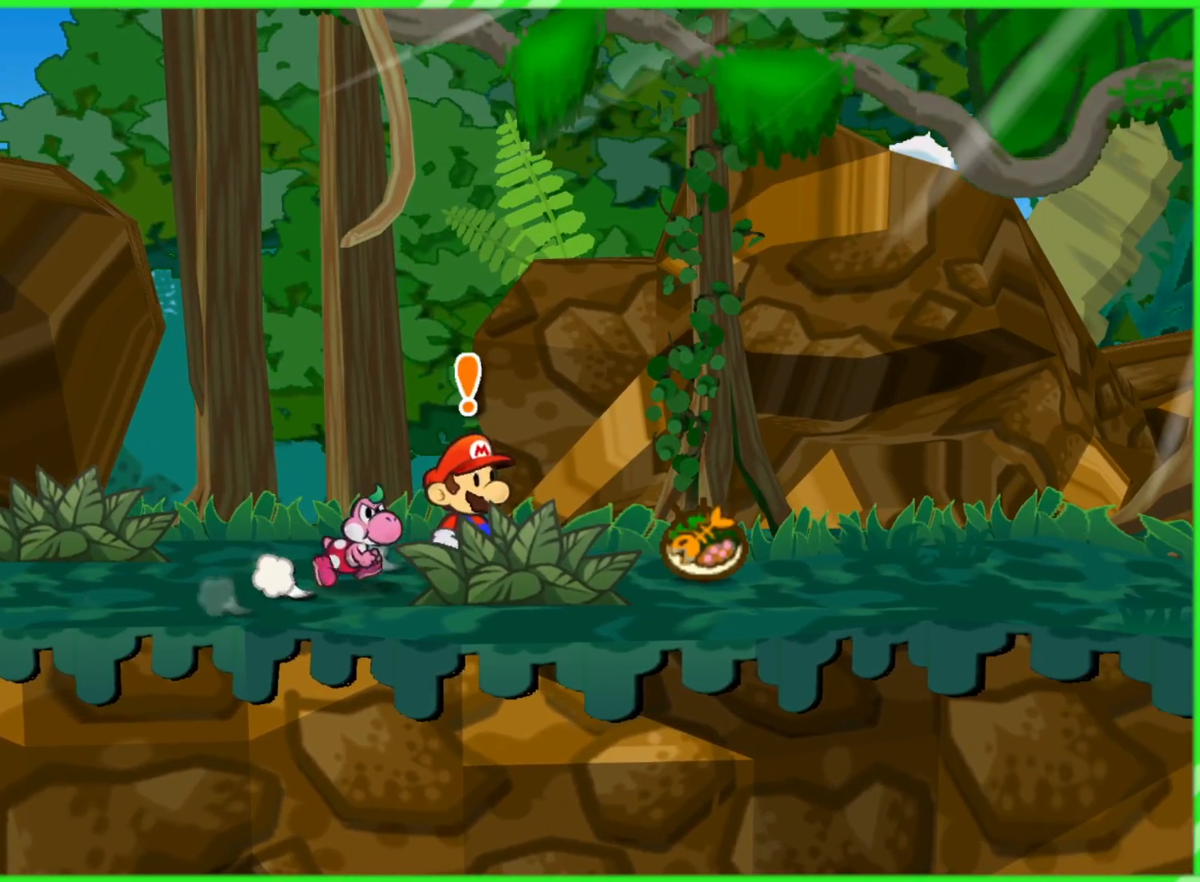
{"buttons": [], "left_stick": "center", "right_stick": "center", "events": [[150, "A", "down"], [217, "left_stick", "center"], [300, "A", "up"]]}
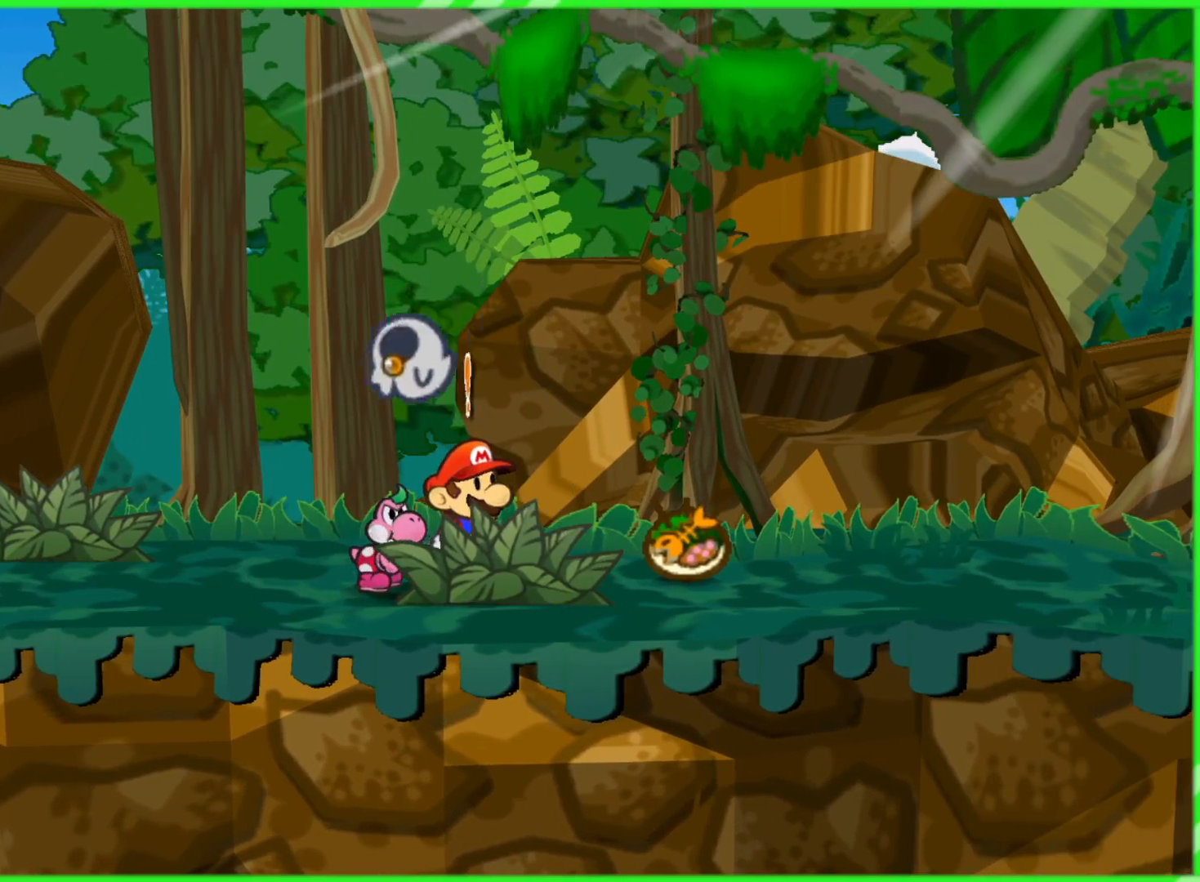
{"buttons": [], "left_stick": "center", "right_stick": "center", "events": [[200, "left_stick", "left"], [417, "left_stick", "center"]]}
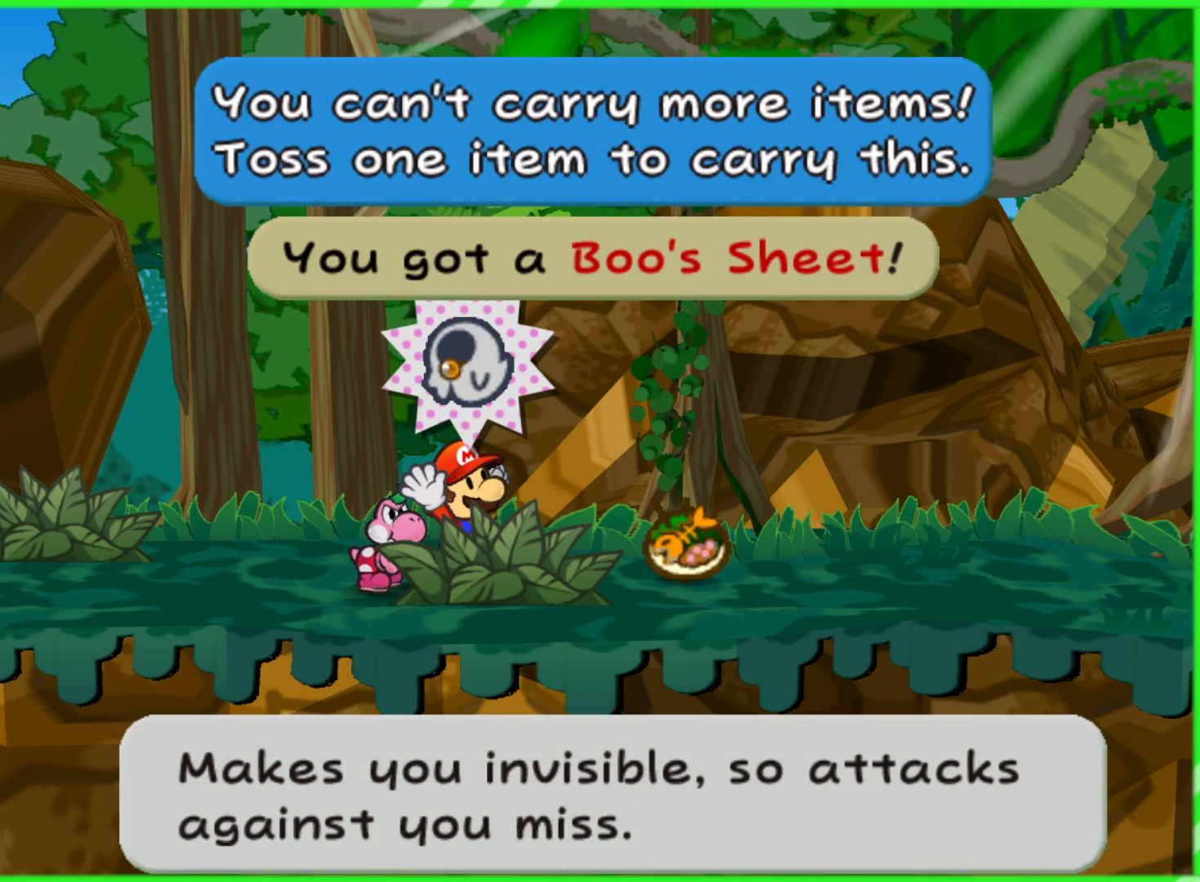
{"buttons": [], "left_stick": "center", "right_stick": "center", "events": [[50, "B", "down"], [133, "B", "up"]]}
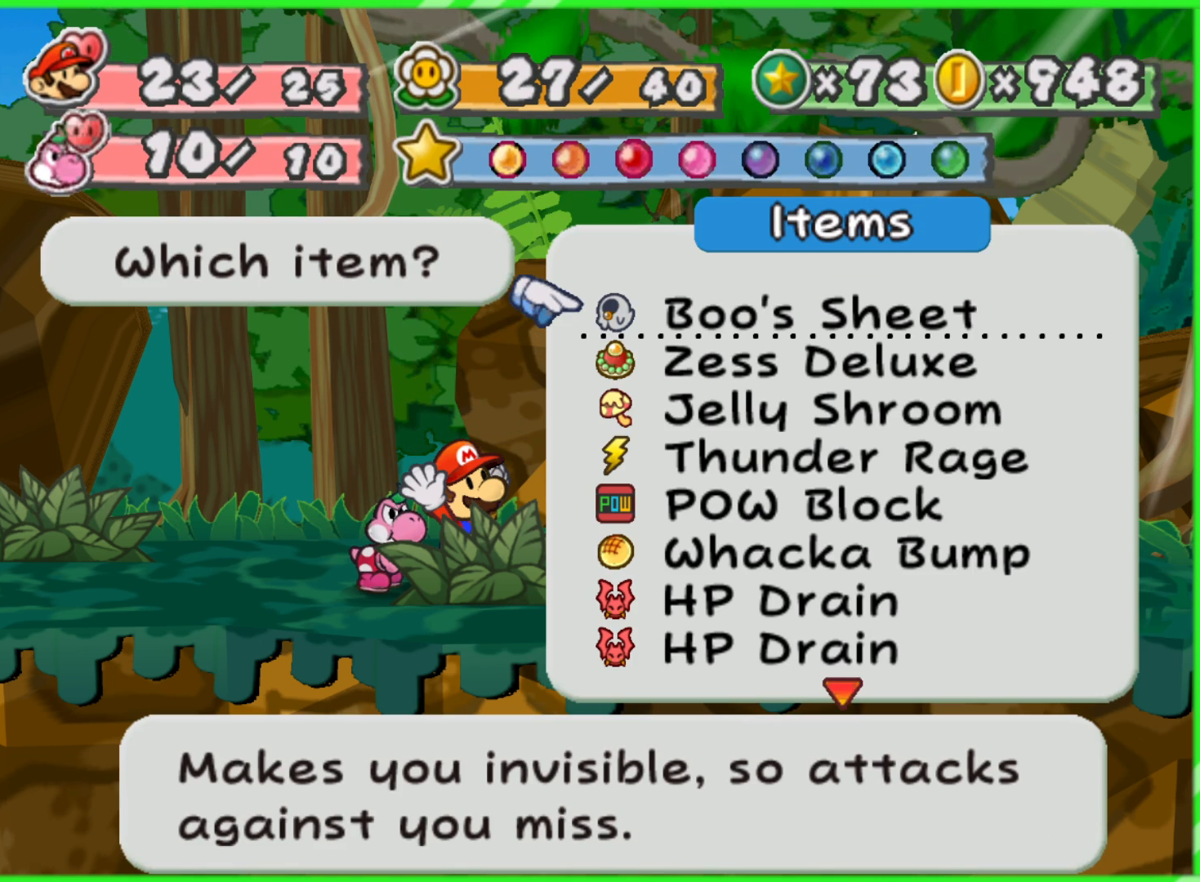
{"buttons": ["DPAD_DOWN"], "left_stick": "center", "right_stick": "center", "events": [[500, "DPAD_DOWN", "down"]]}
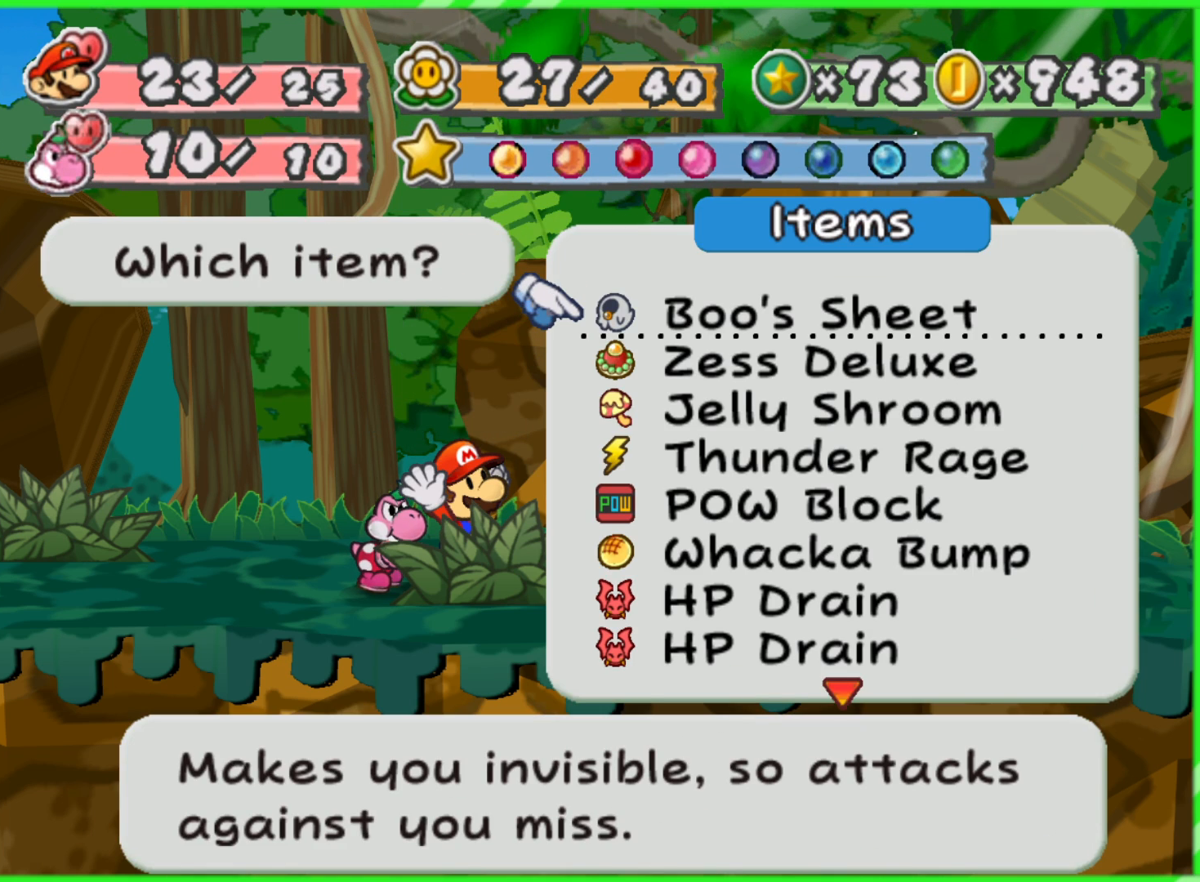
{"buttons": [], "left_stick": "down", "right_stick": "center", "events": [[83, "DPAD_DOWN", "up"], [167, "DPAD_DOWN", "down"], [233, "DPAD_DOWN", "up"], [500, "left_stick", "down"]]}
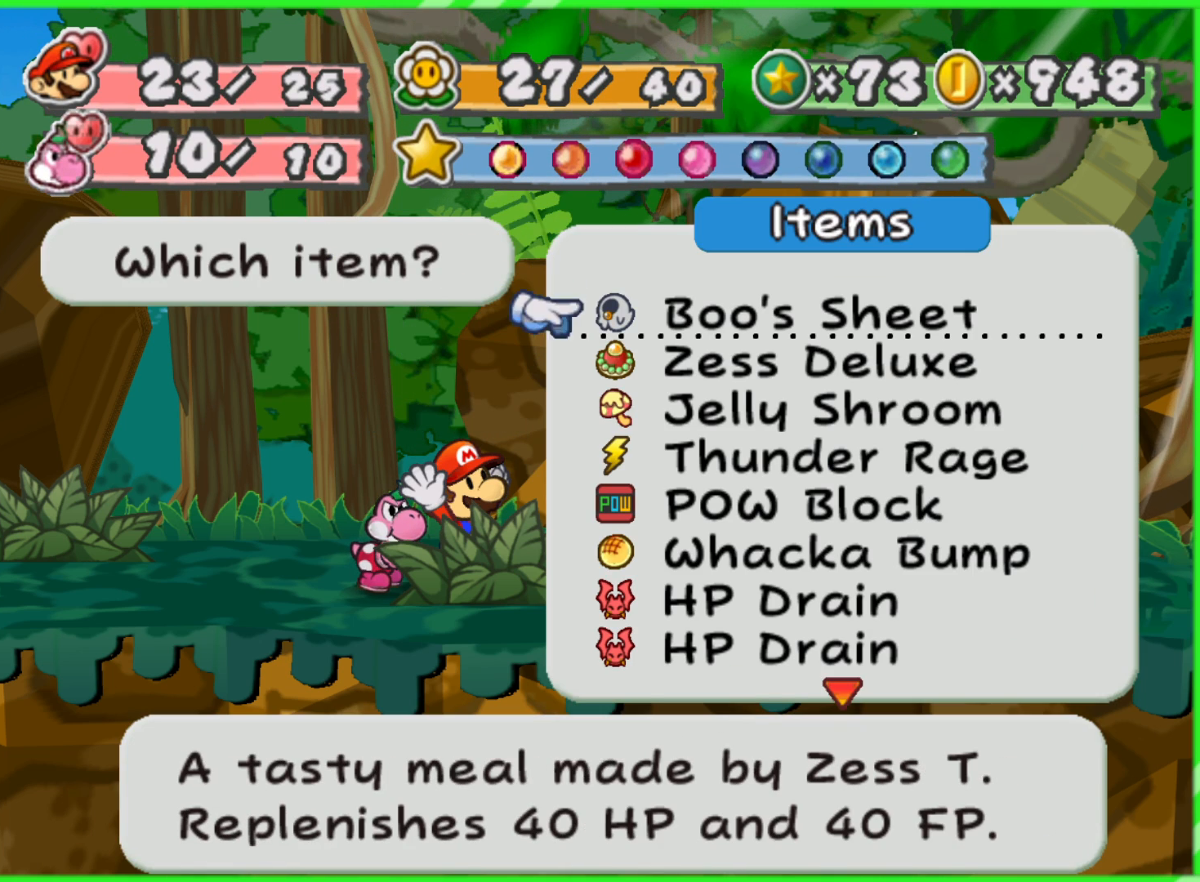
{"buttons": [], "left_stick": "down", "right_stick": "center", "events": []}
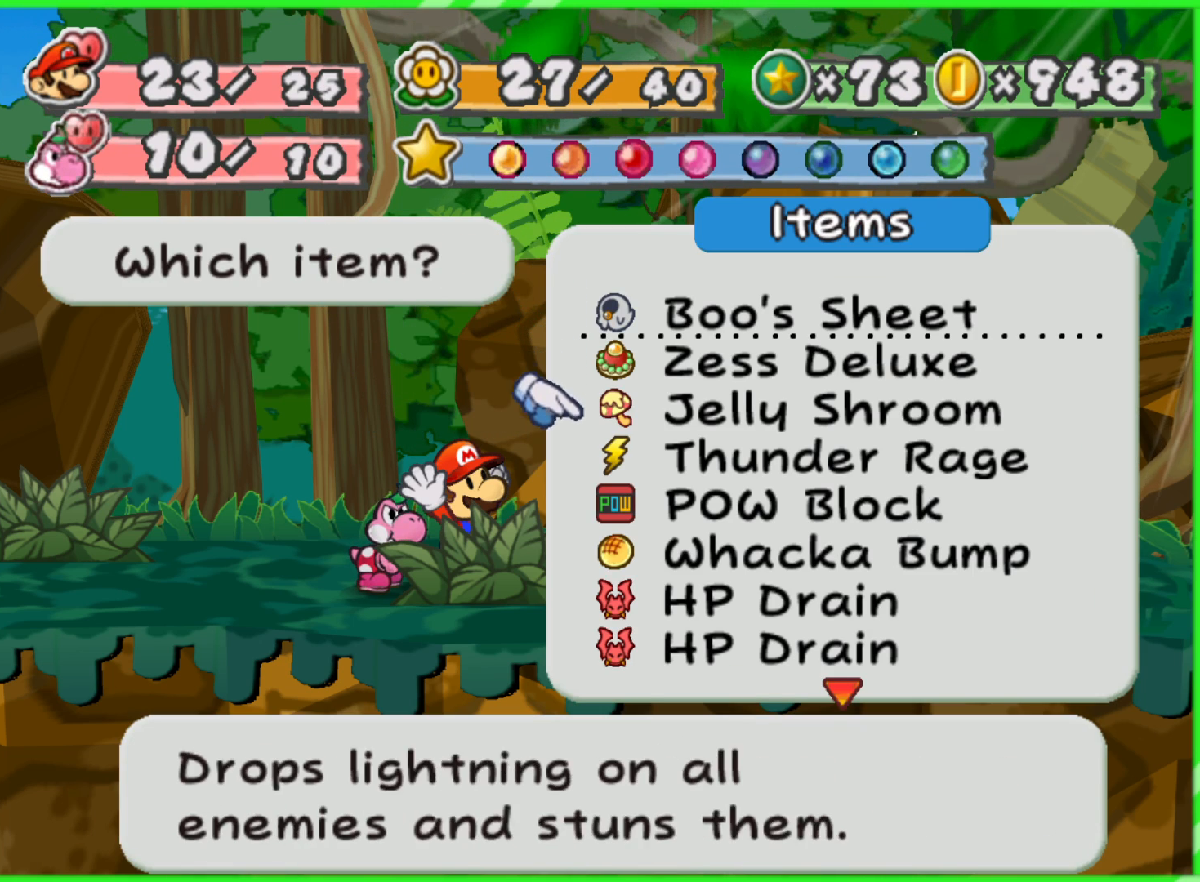
{"buttons": [], "left_stick": "down", "right_stick": "center", "events": []}
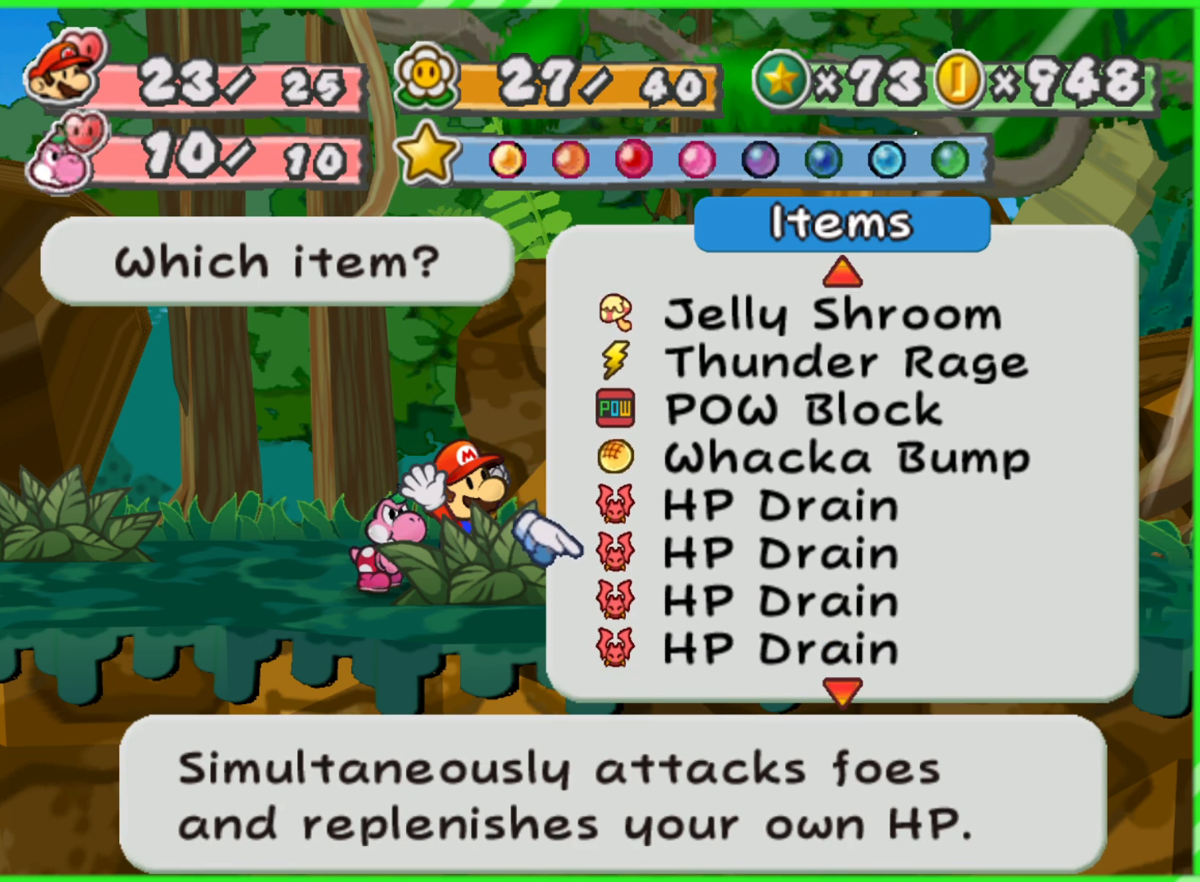
{"buttons": [], "left_stick": "up", "right_stick": "center", "events": [[67, "left_stick", "center"], [217, "left_stick", "up"]]}
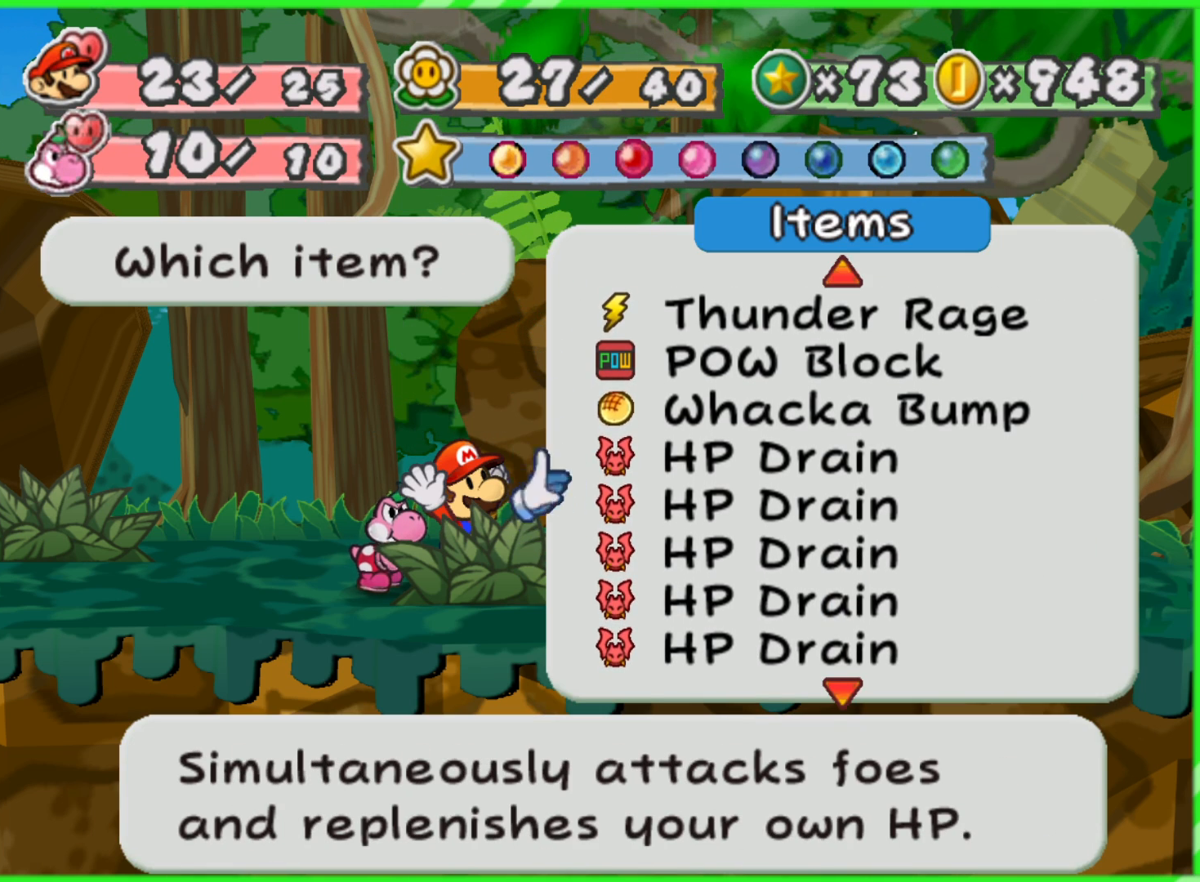
{"buttons": [], "left_stick": "up", "right_stick": "center", "events": []}
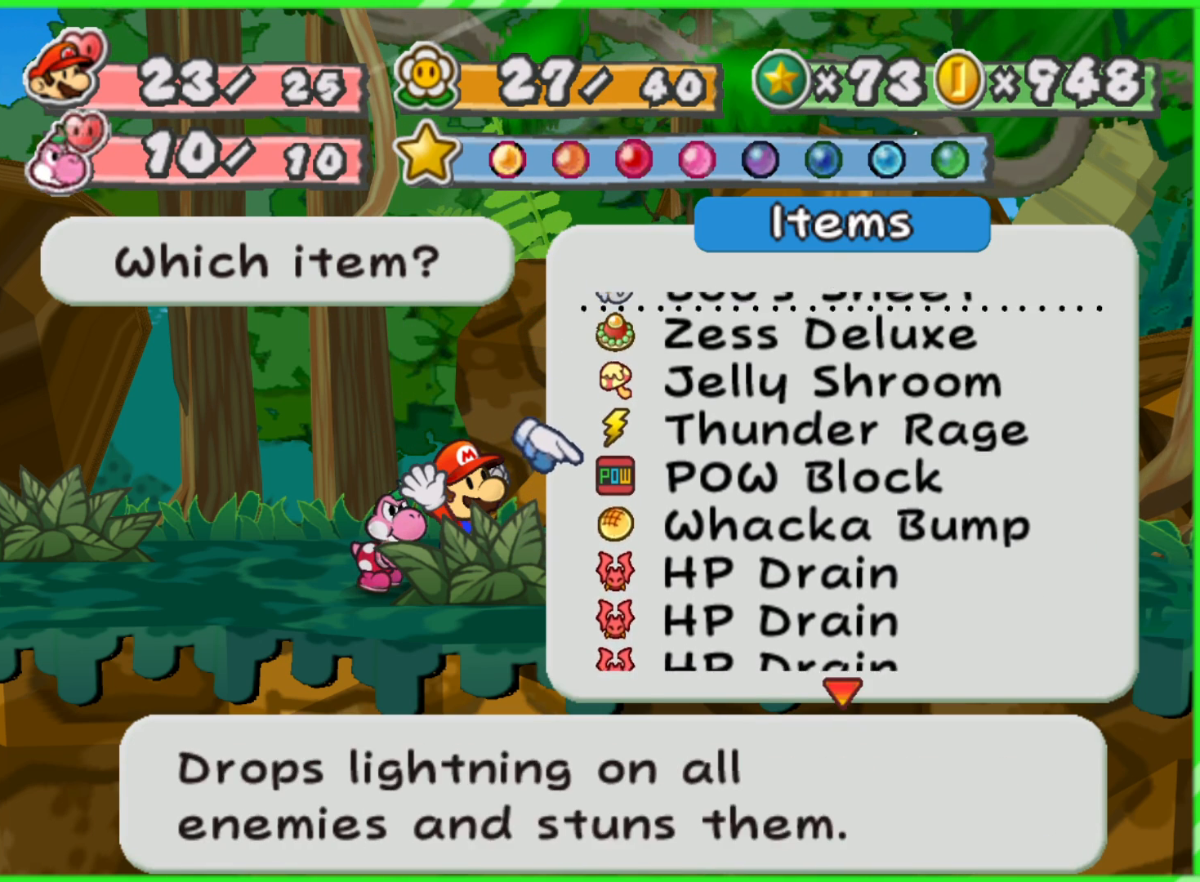
{"buttons": [], "left_stick": "center", "right_stick": "center", "events": [[133, "left_stick", "center"]]}
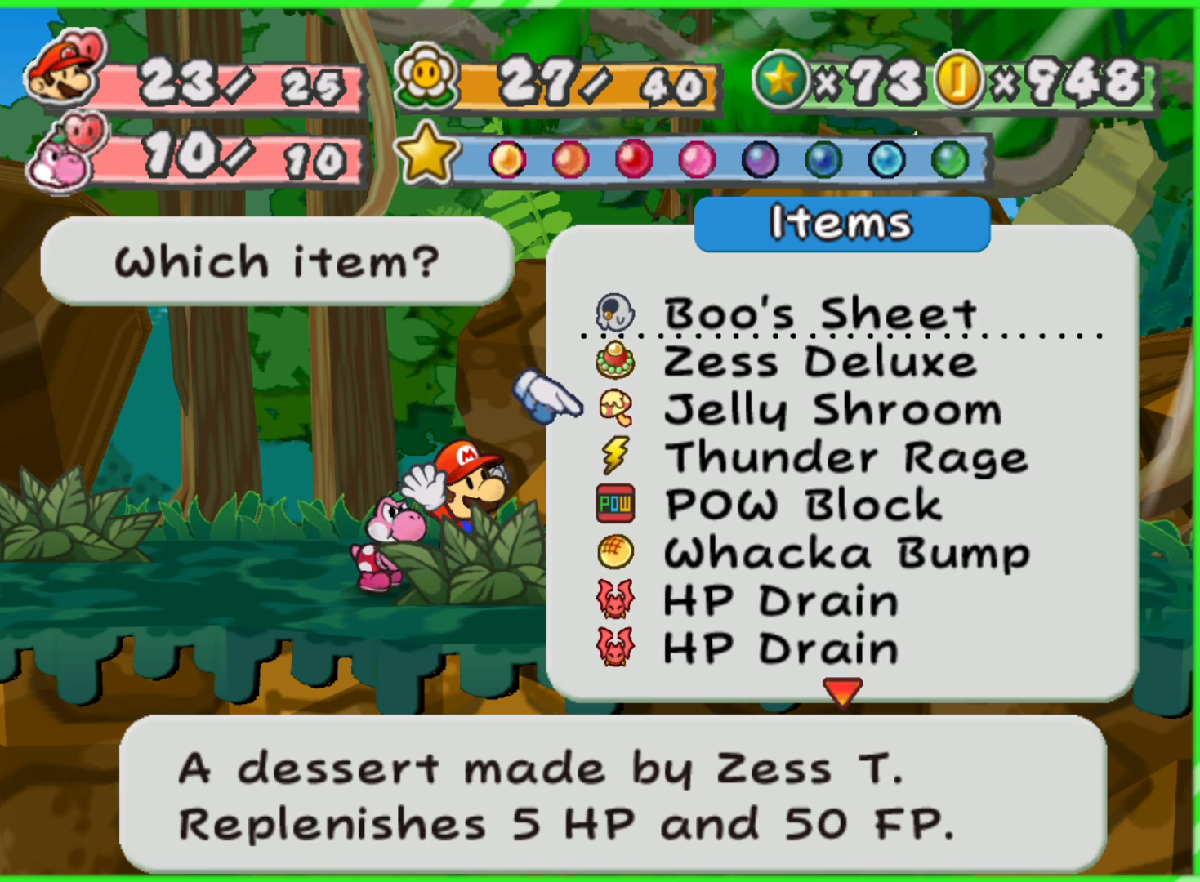
{"buttons": [], "left_stick": "center", "right_stick": "center", "events": []}
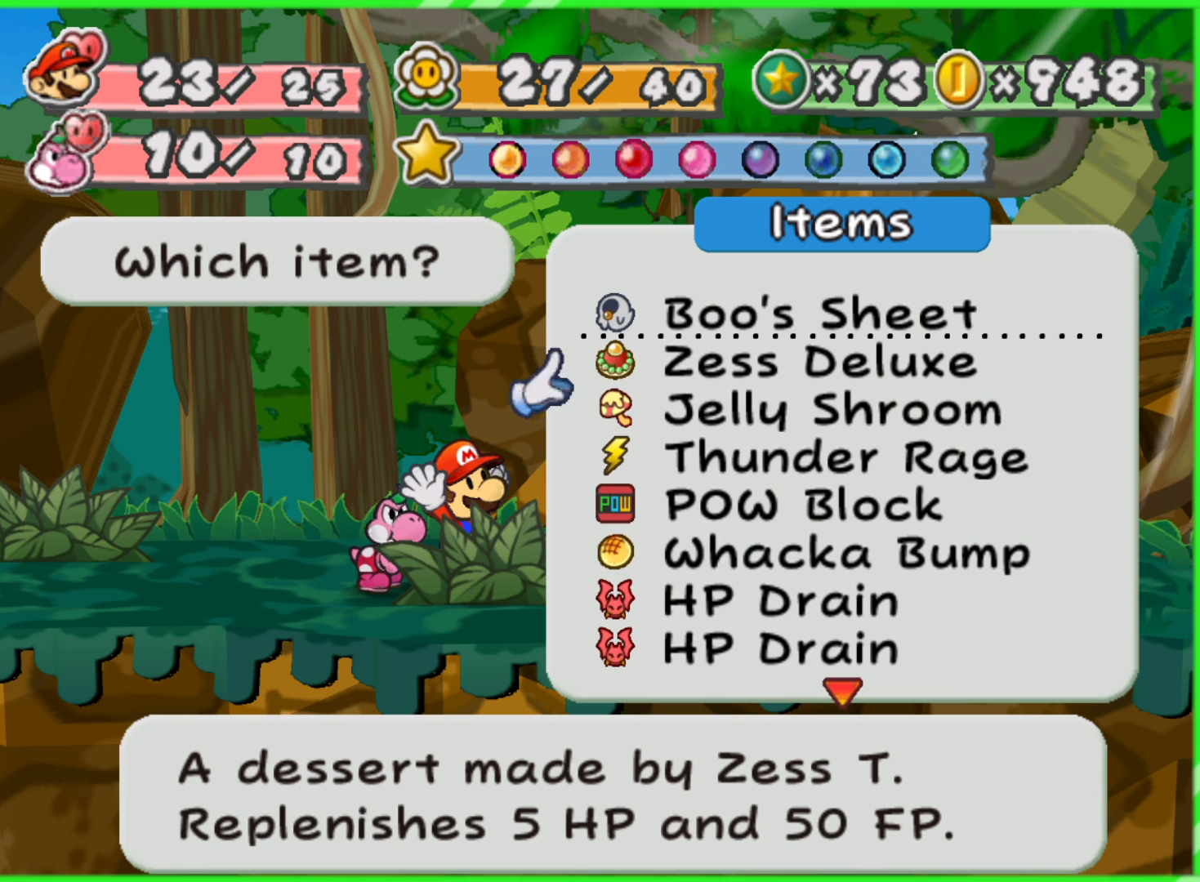
{"buttons": [], "left_stick": "center", "right_stick": "center", "events": [[17, "left_stick", "down"], [183, "left_stick", "center"], [350, "left_stick", "up"], [500, "left_stick", "center"]]}
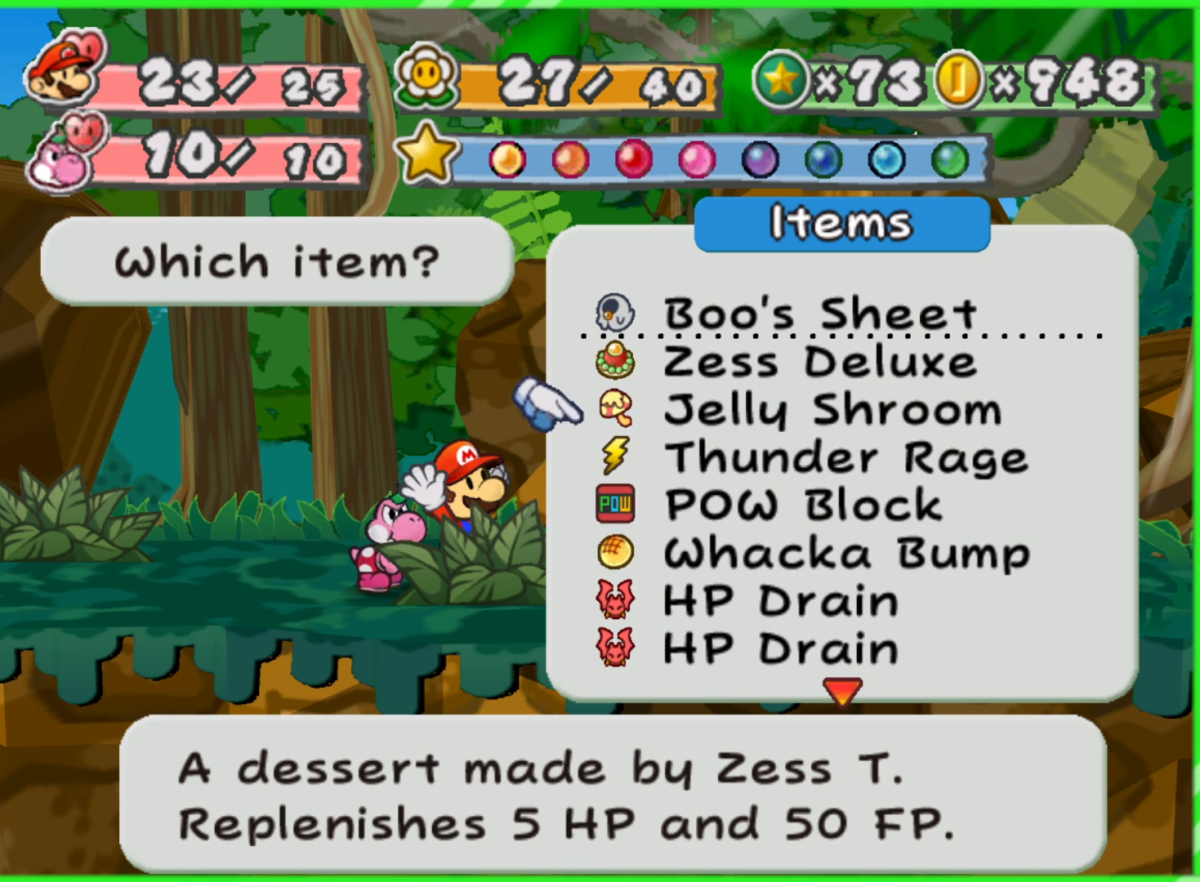
{"buttons": [], "left_stick": "center", "right_stick": "center", "events": []}
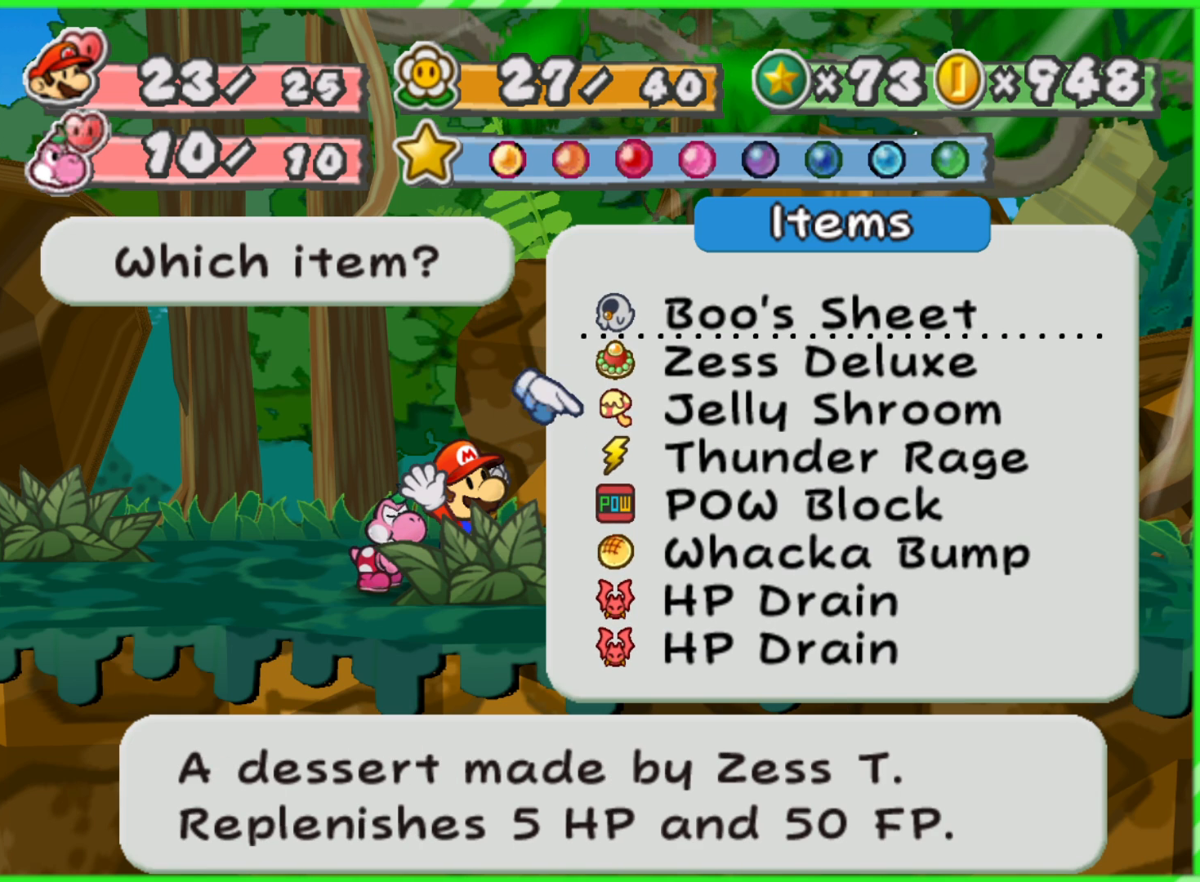
{"buttons": [], "left_stick": "center", "right_stick": "center", "events": [[67, "left_stick", "up"], [217, "left_stick", "center"]]}